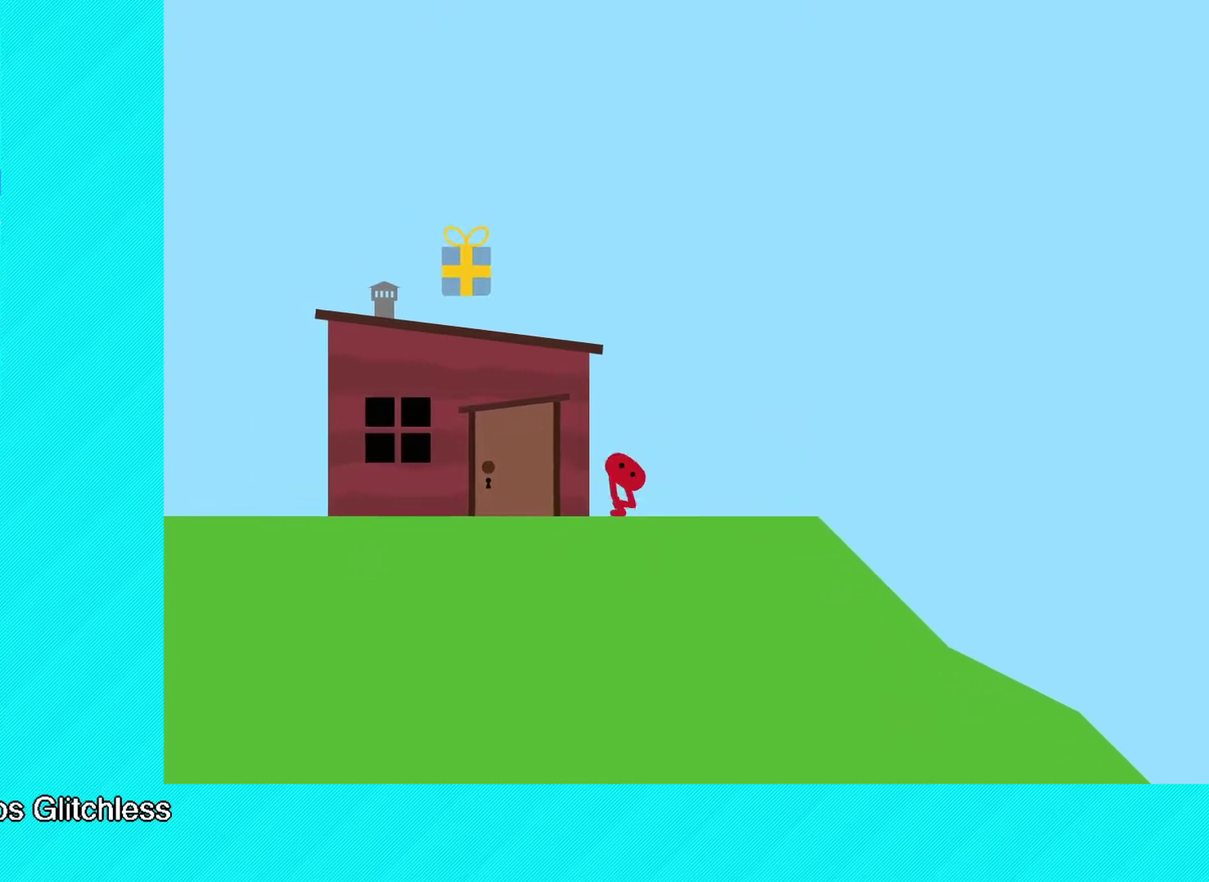
Gameplay with a controller (Xbox layout); each line is a JSON object with the inputs held at the frame after it. "events" lists button and stick changes between this image and that frame as [ms after this image, input, new state], when the widget could be followed in between. Not read: R3 right_stick.
{"buttons": [], "left_stick": "left", "events": [[150, "X", "down"], [233, "X", "up"]]}
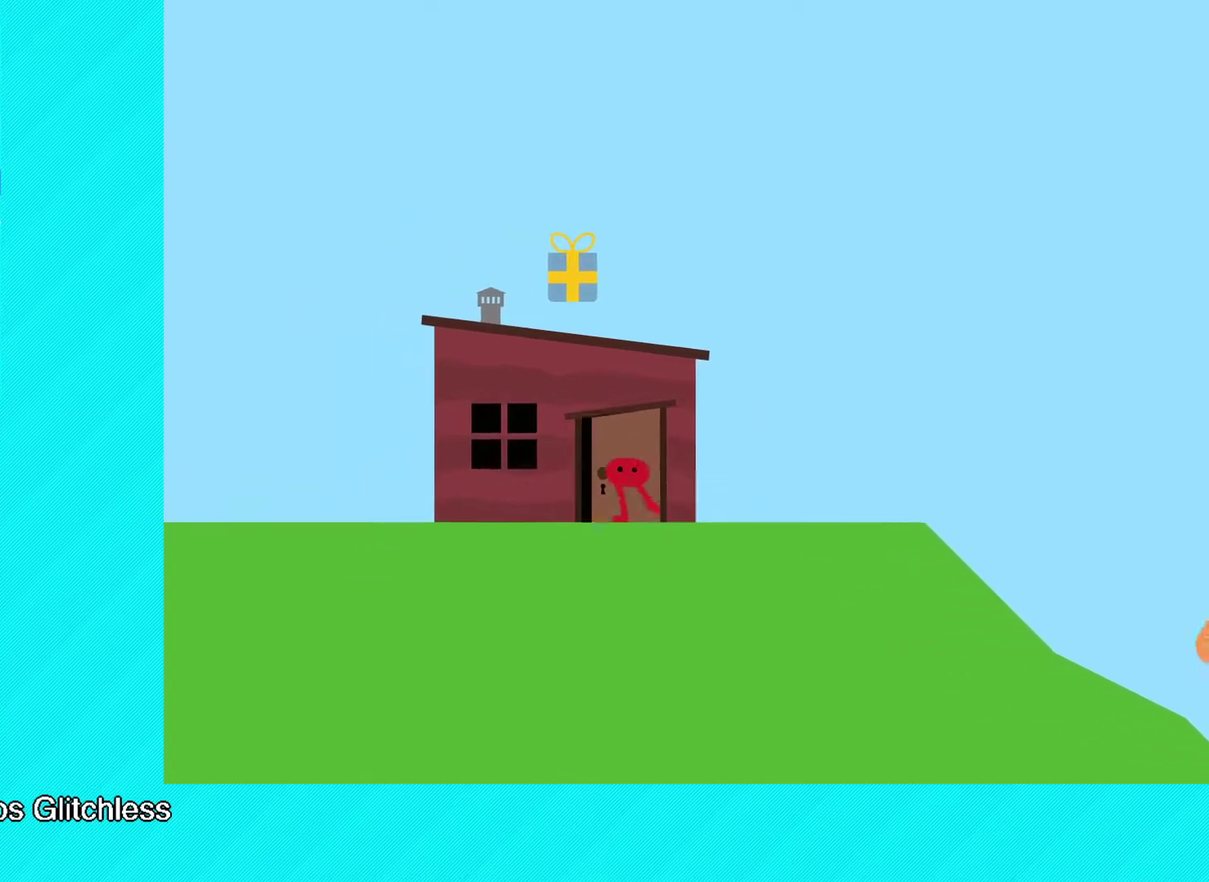
{"buttons": [], "left_stick": "right", "events": [[83, "left_stick", "center"], [383, "left_stick", "right"]]}
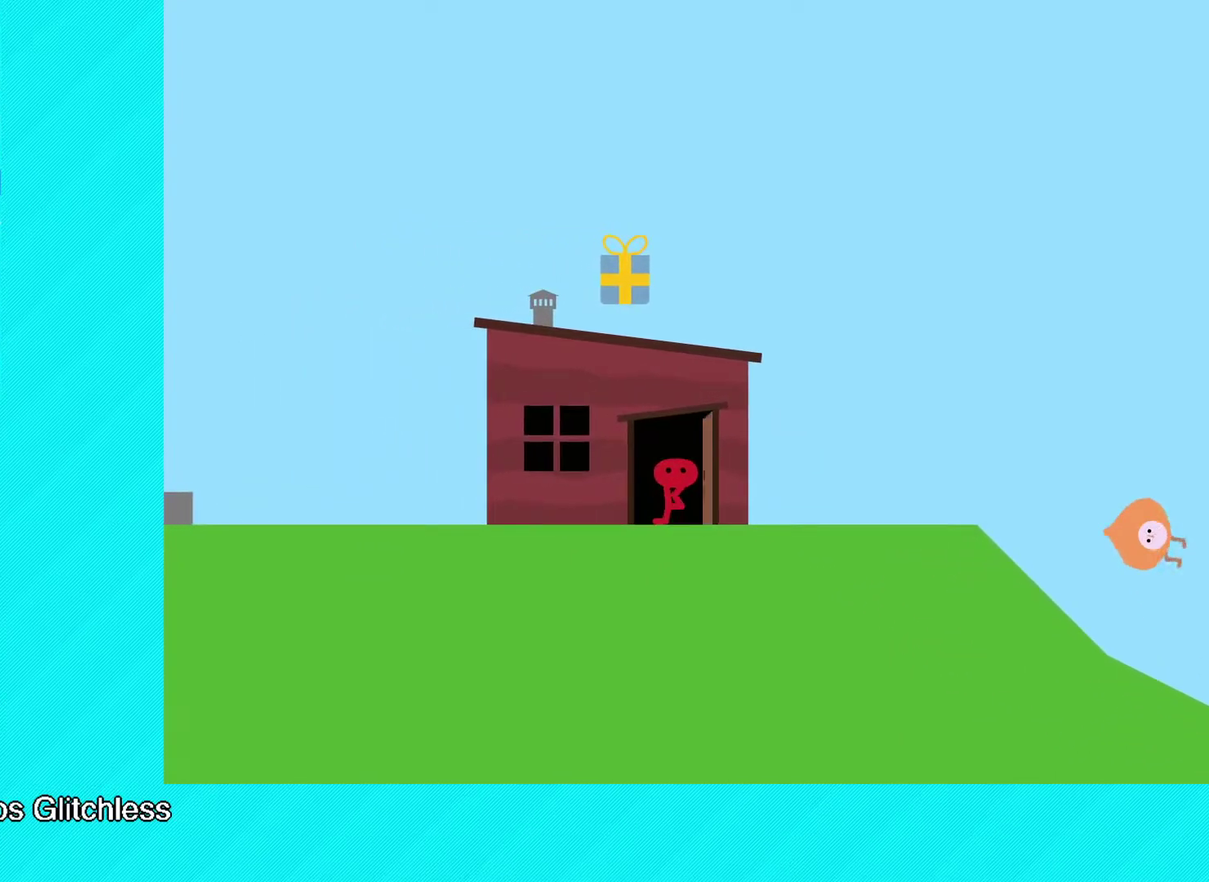
{"buttons": ["B"], "left_stick": "right", "events": [[500, "B", "down"]]}
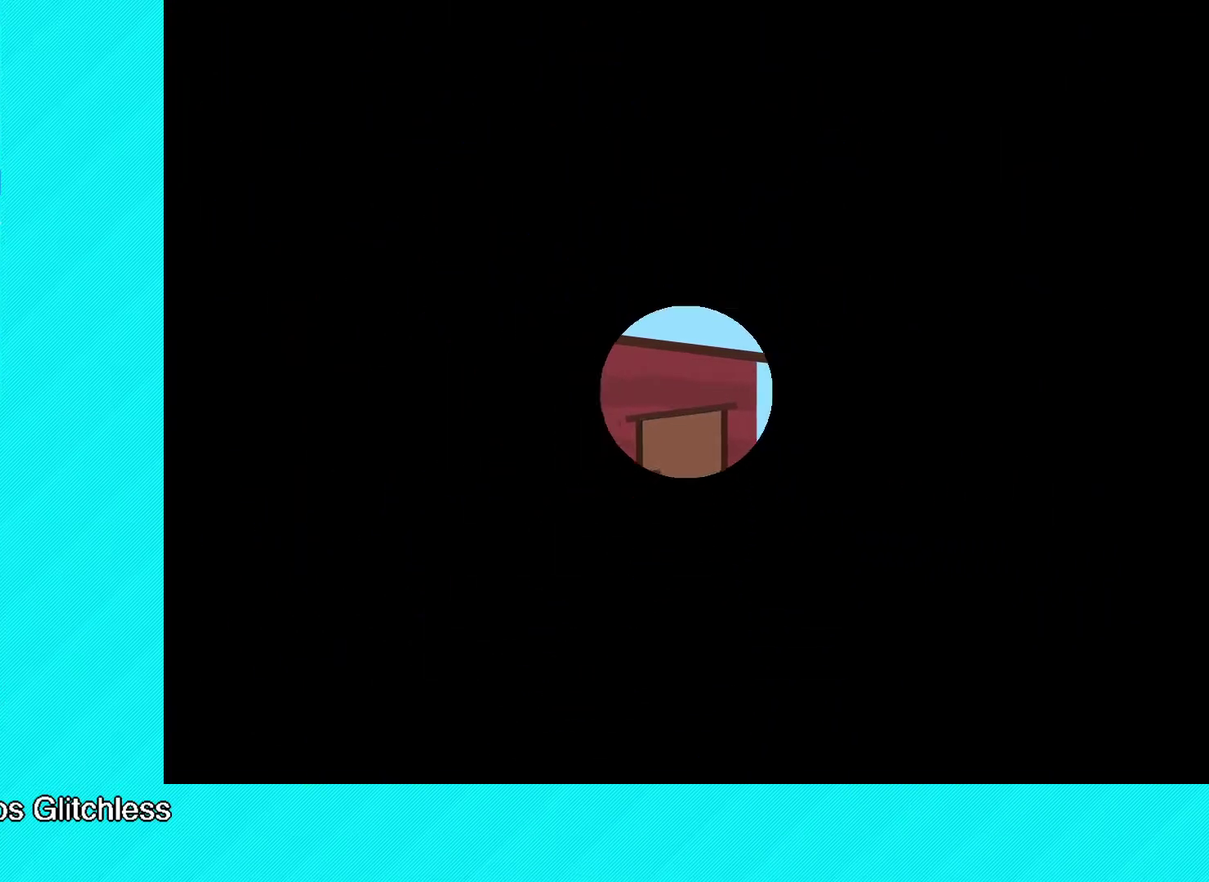
{"buttons": ["B"], "left_stick": "right", "events": []}
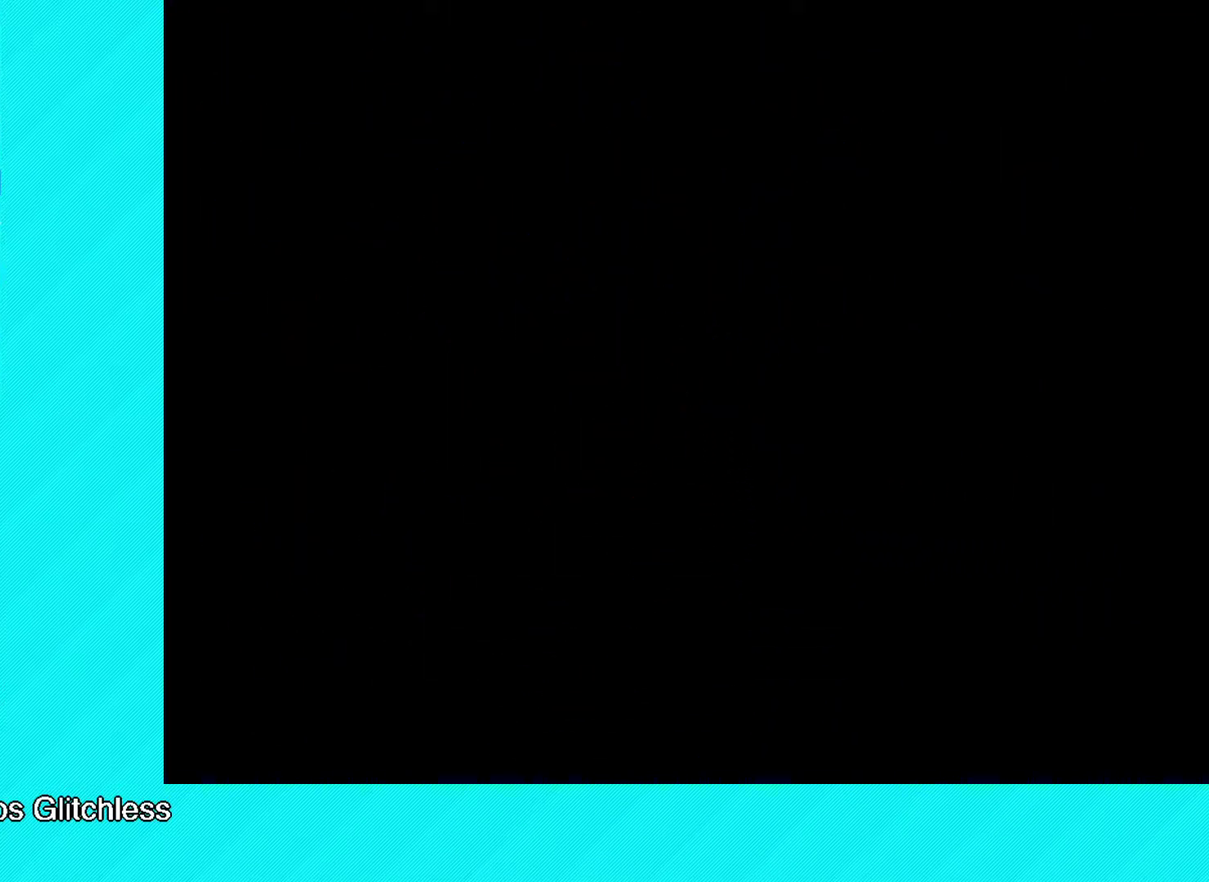
{"buttons": ["B"], "left_stick": "right", "events": []}
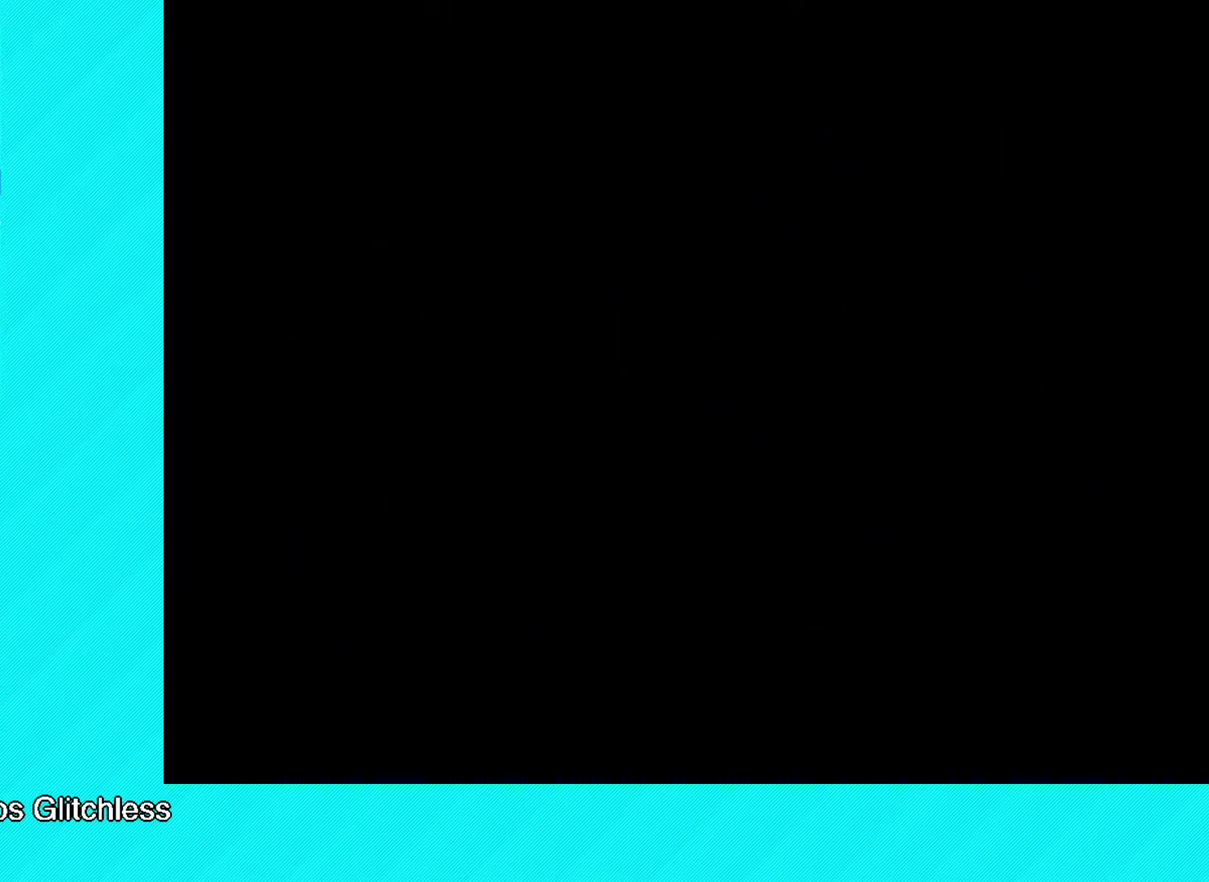
{"buttons": ["B"], "left_stick": "right", "events": []}
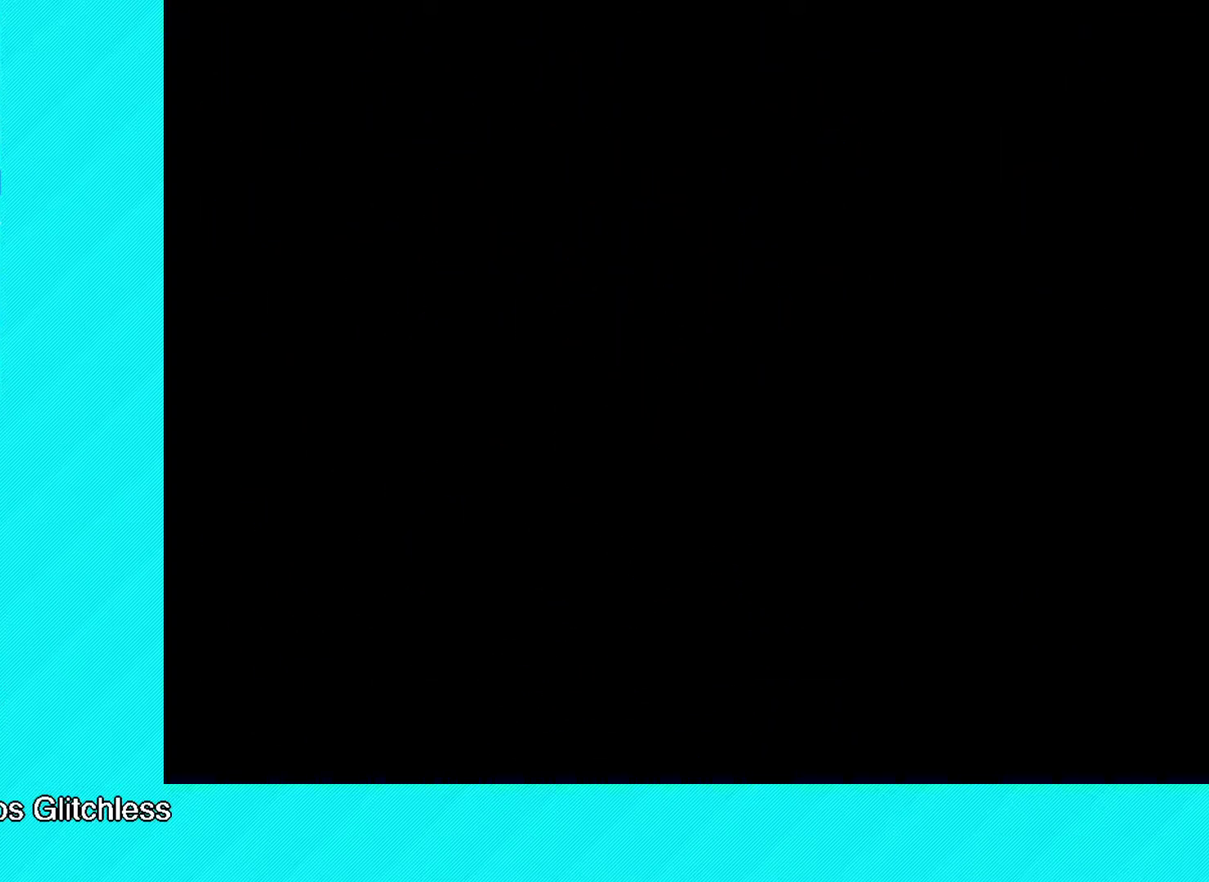
{"buttons": ["B"], "left_stick": "right", "events": []}
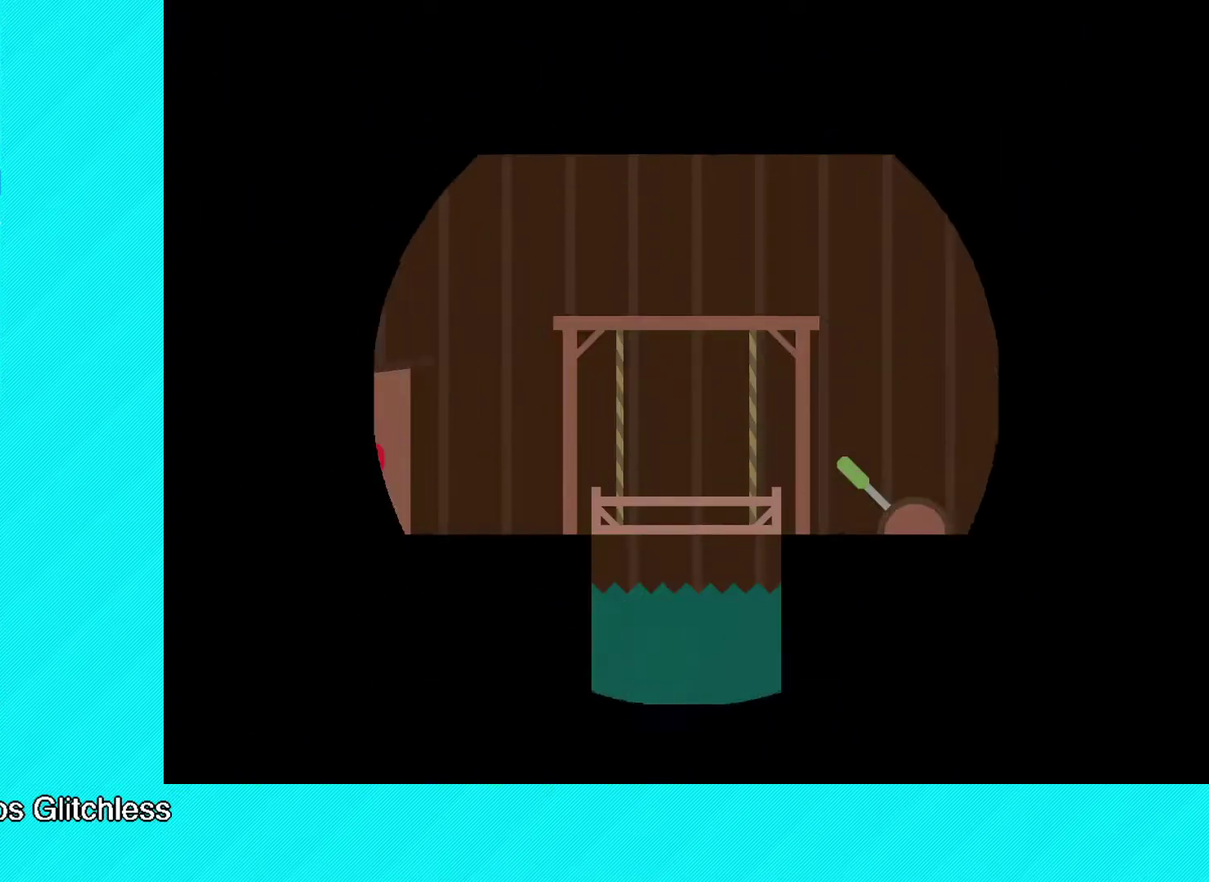
{"buttons": ["B"], "left_stick": "right", "events": []}
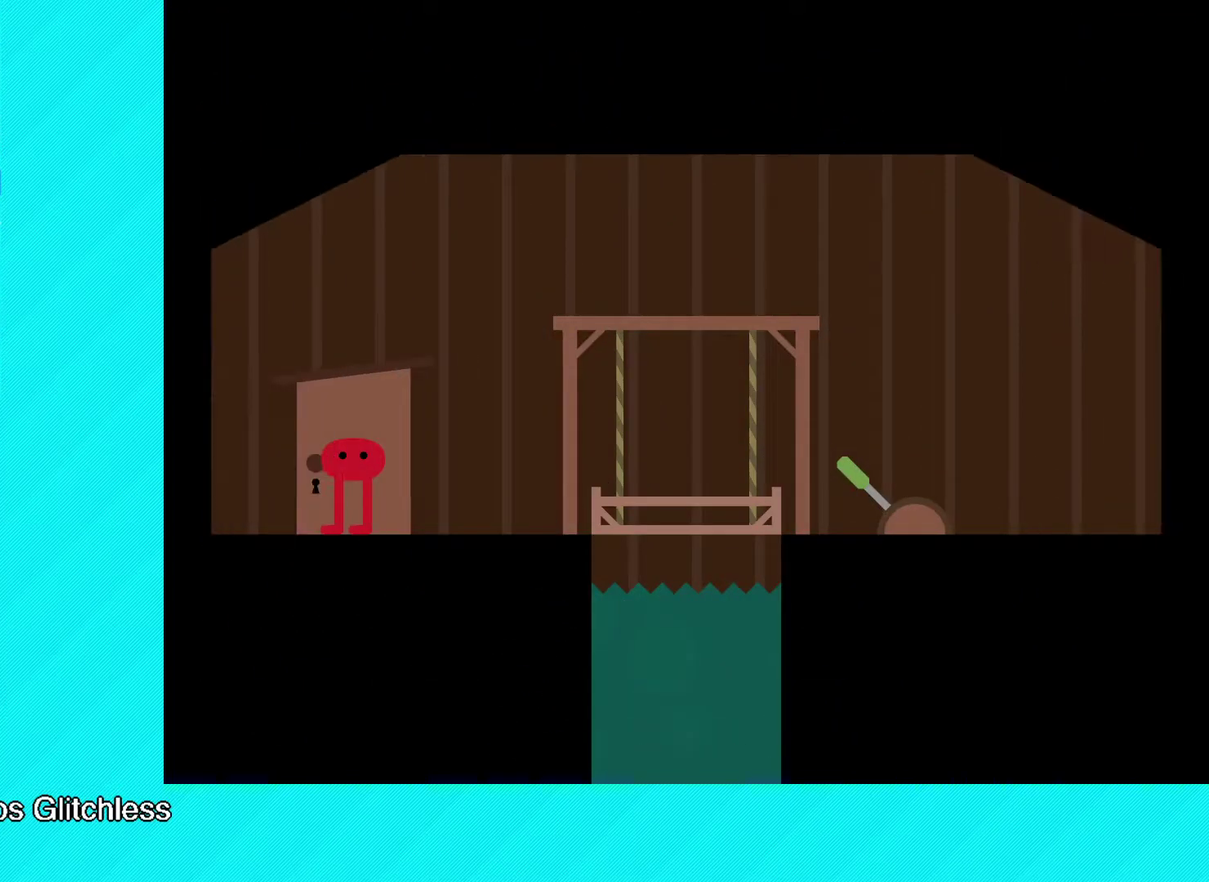
{"buttons": ["B"], "left_stick": "right", "events": []}
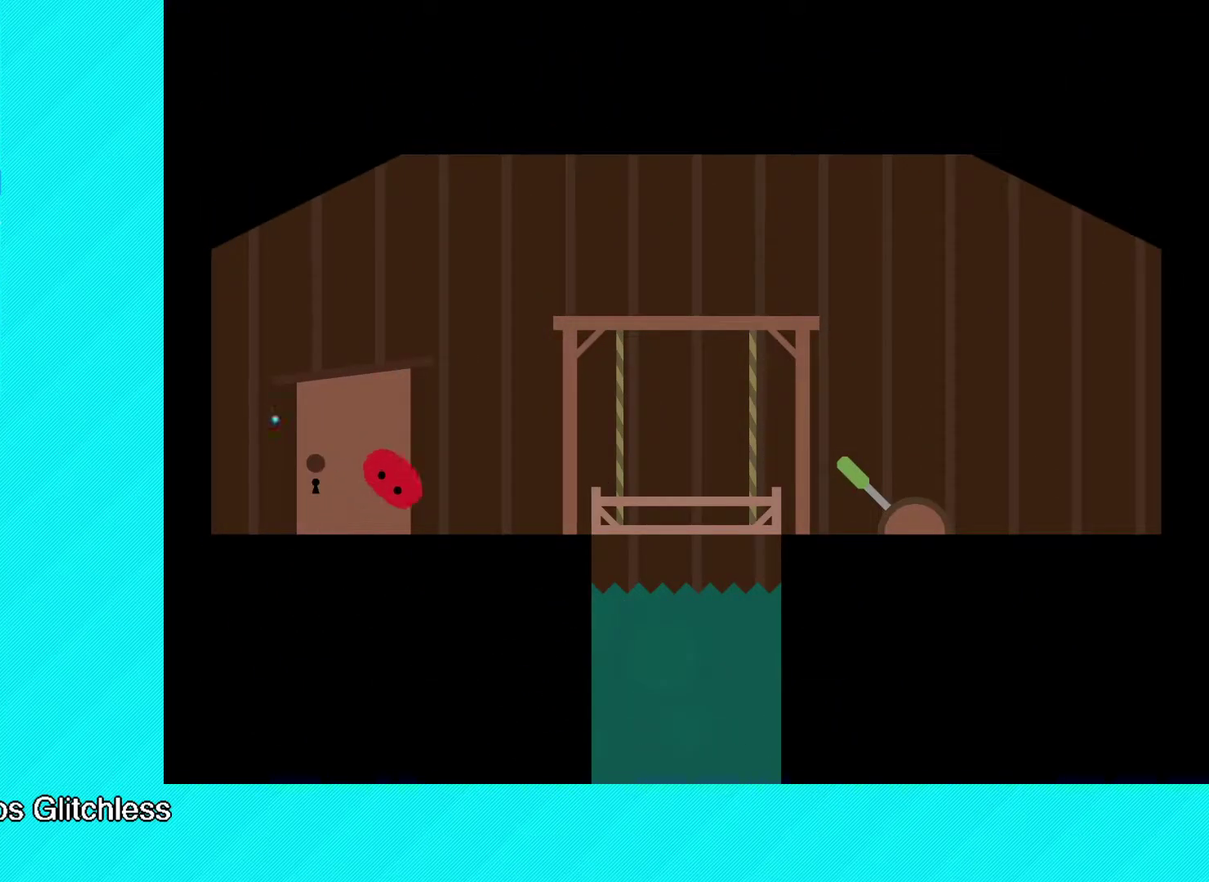
{"buttons": [], "left_stick": "right", "events": [[217, "B", "up"]]}
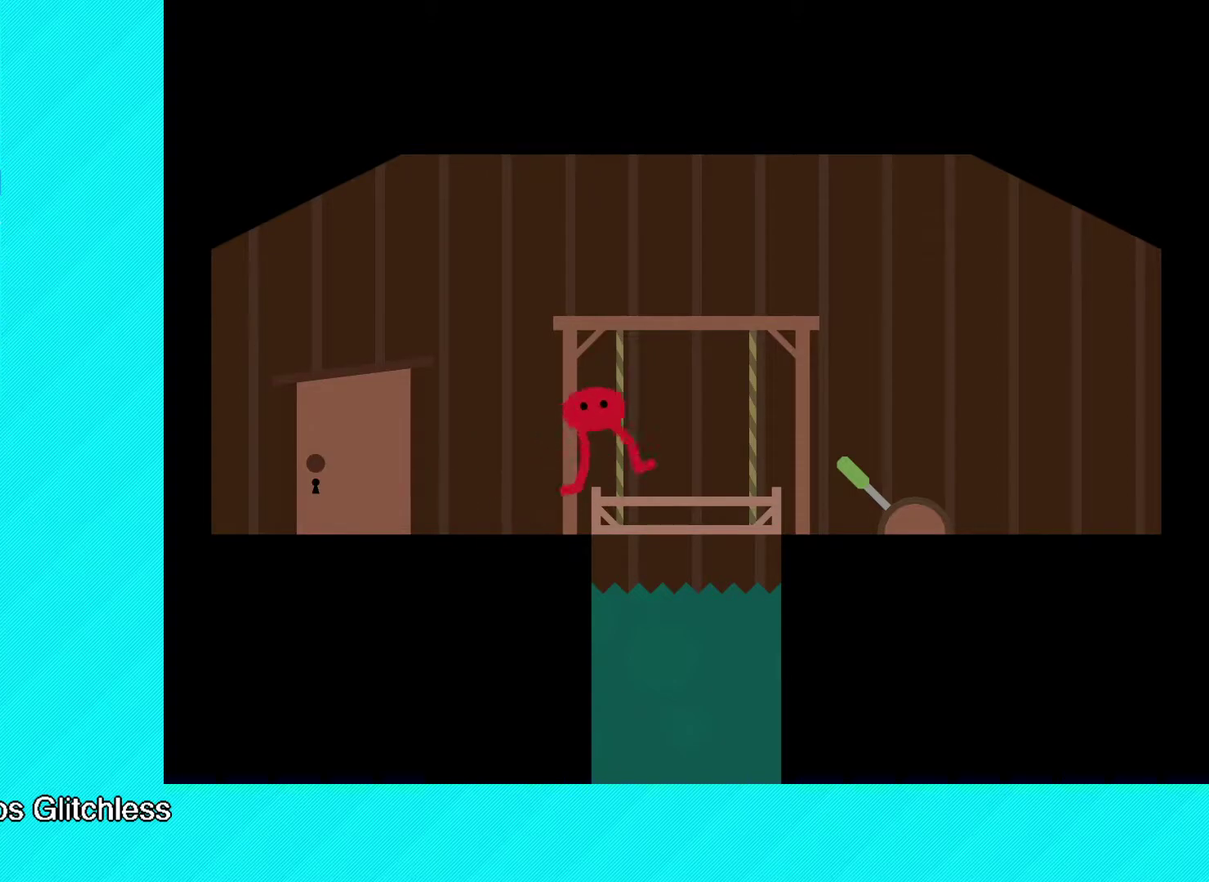
{"buttons": [], "left_stick": "right", "events": [[400, "X", "down"], [467, "X", "up"]]}
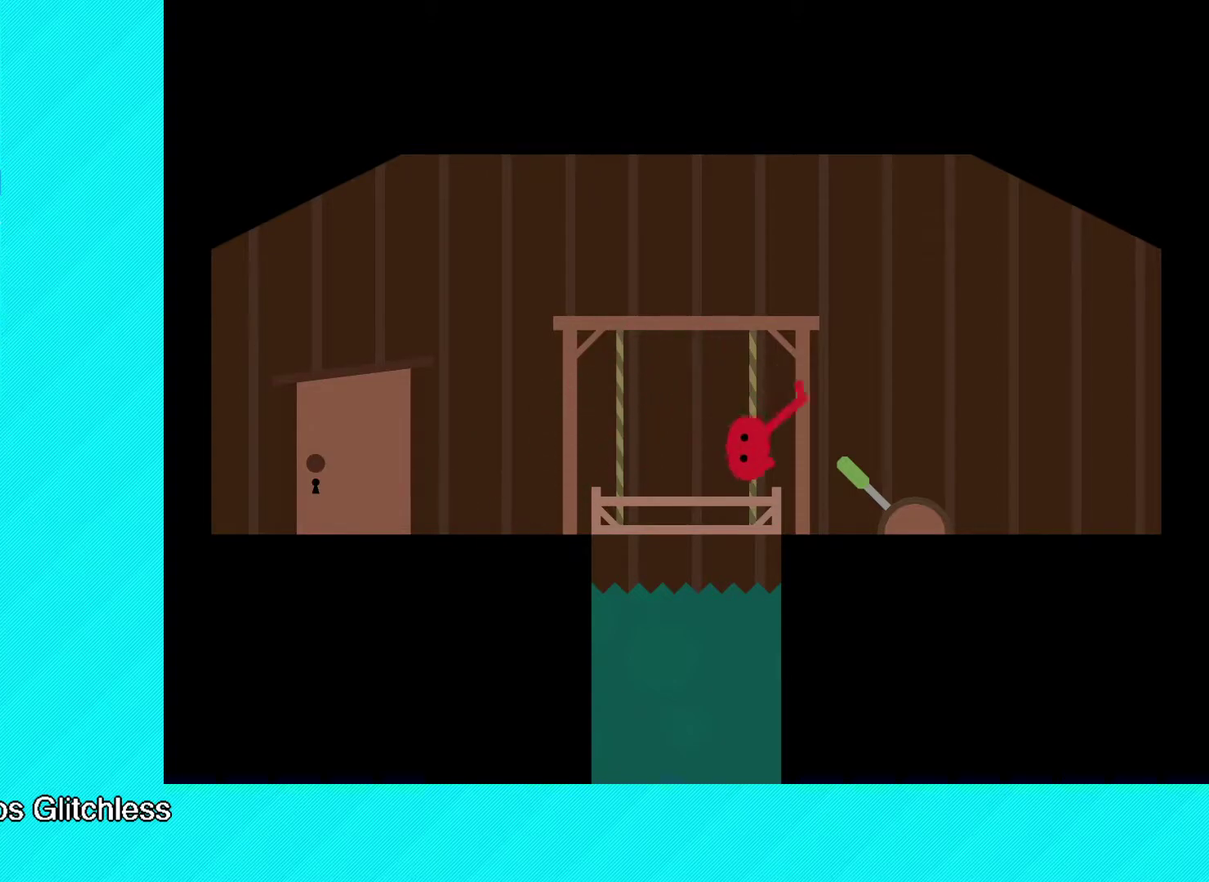
{"buttons": [], "left_stick": "left", "events": [[50, "X", "down"], [117, "X", "up"], [117, "left_stick", "up-left"], [283, "left_stick", "left"]]}
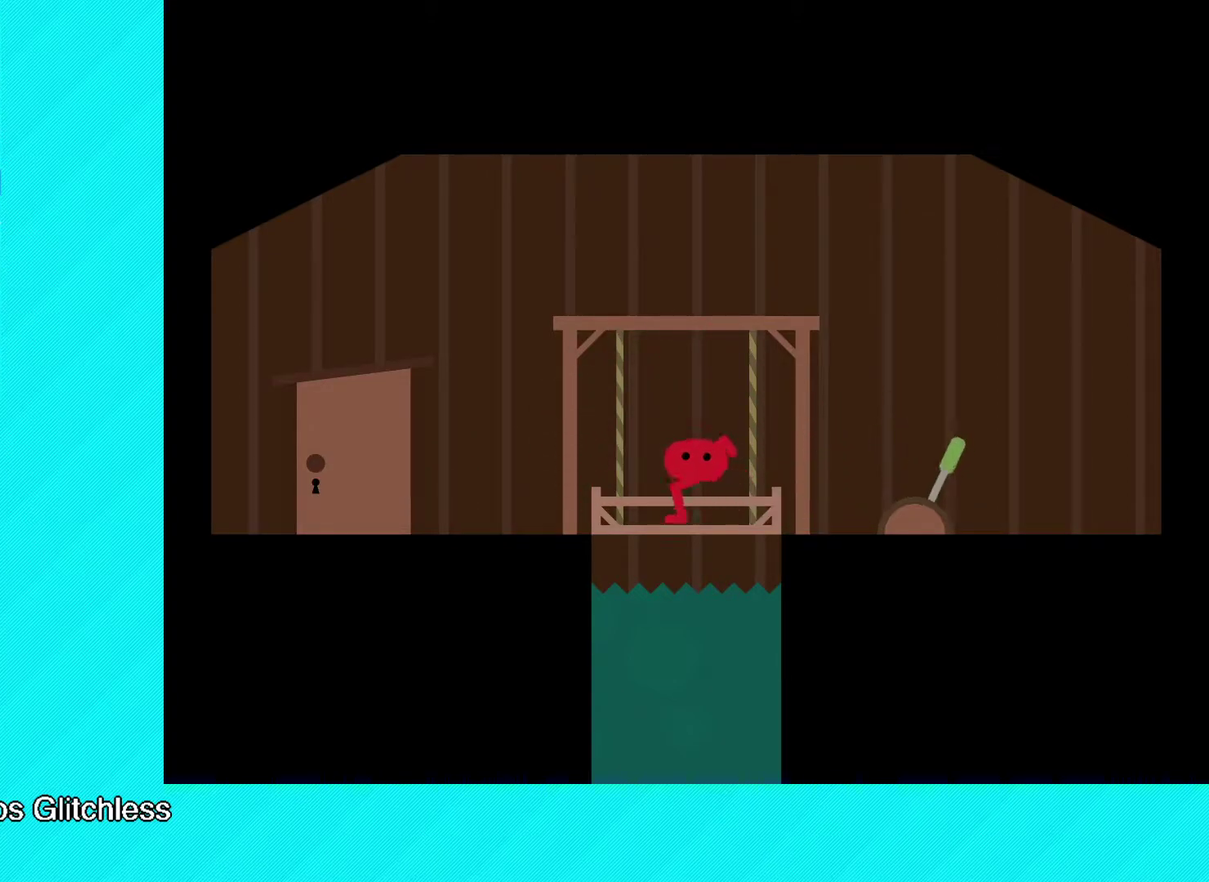
{"buttons": [], "left_stick": "center", "events": [[167, "left_stick", "right"], [450, "left_stick", "center"]]}
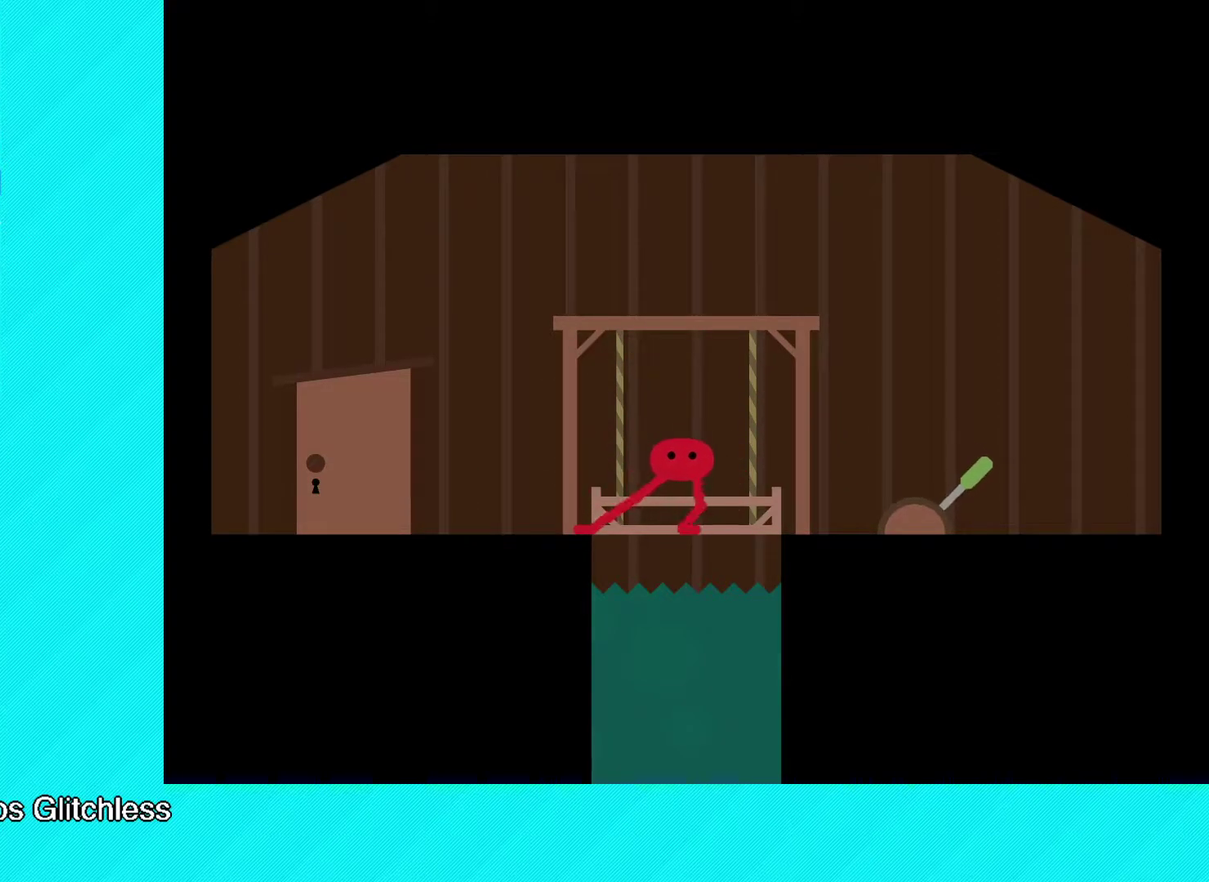
{"buttons": [], "left_stick": "center", "events": []}
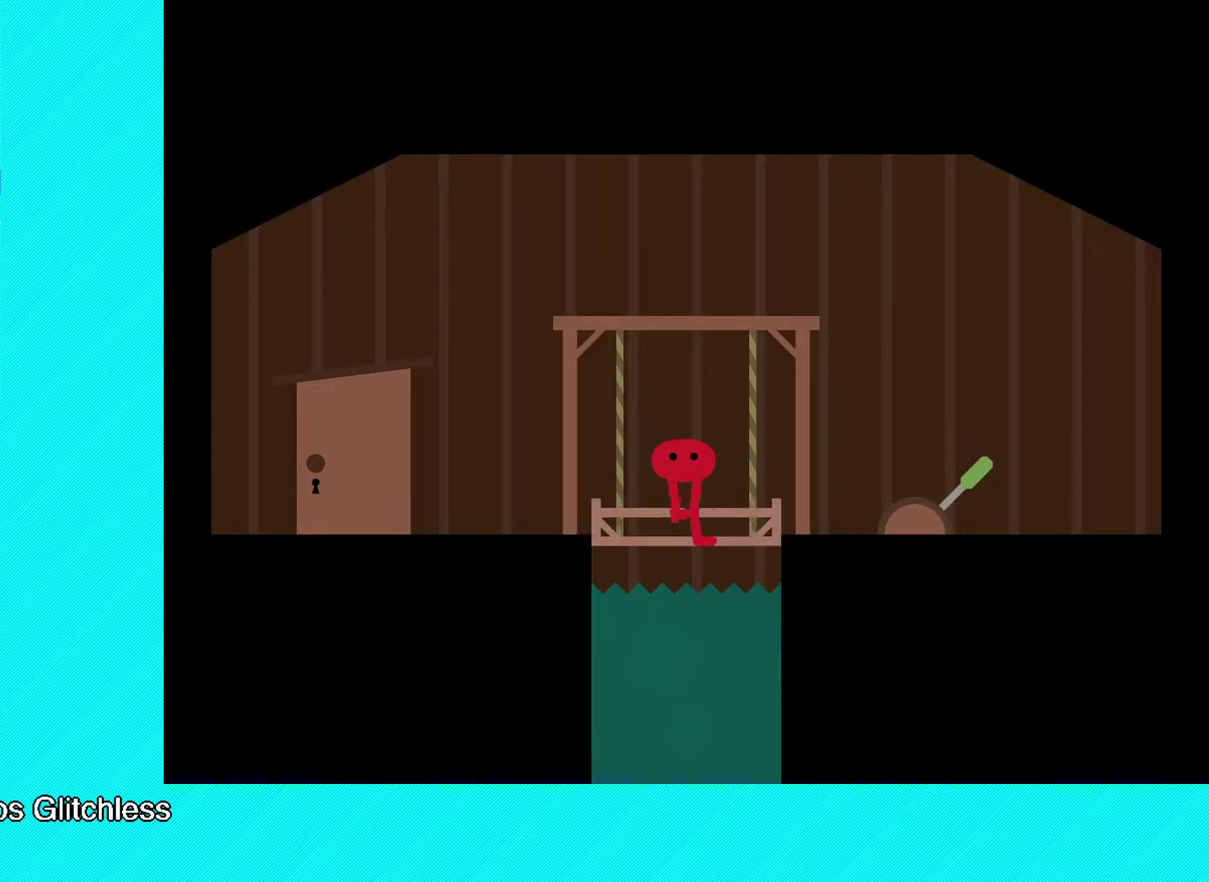
{"buttons": [], "left_stick": "center", "events": []}
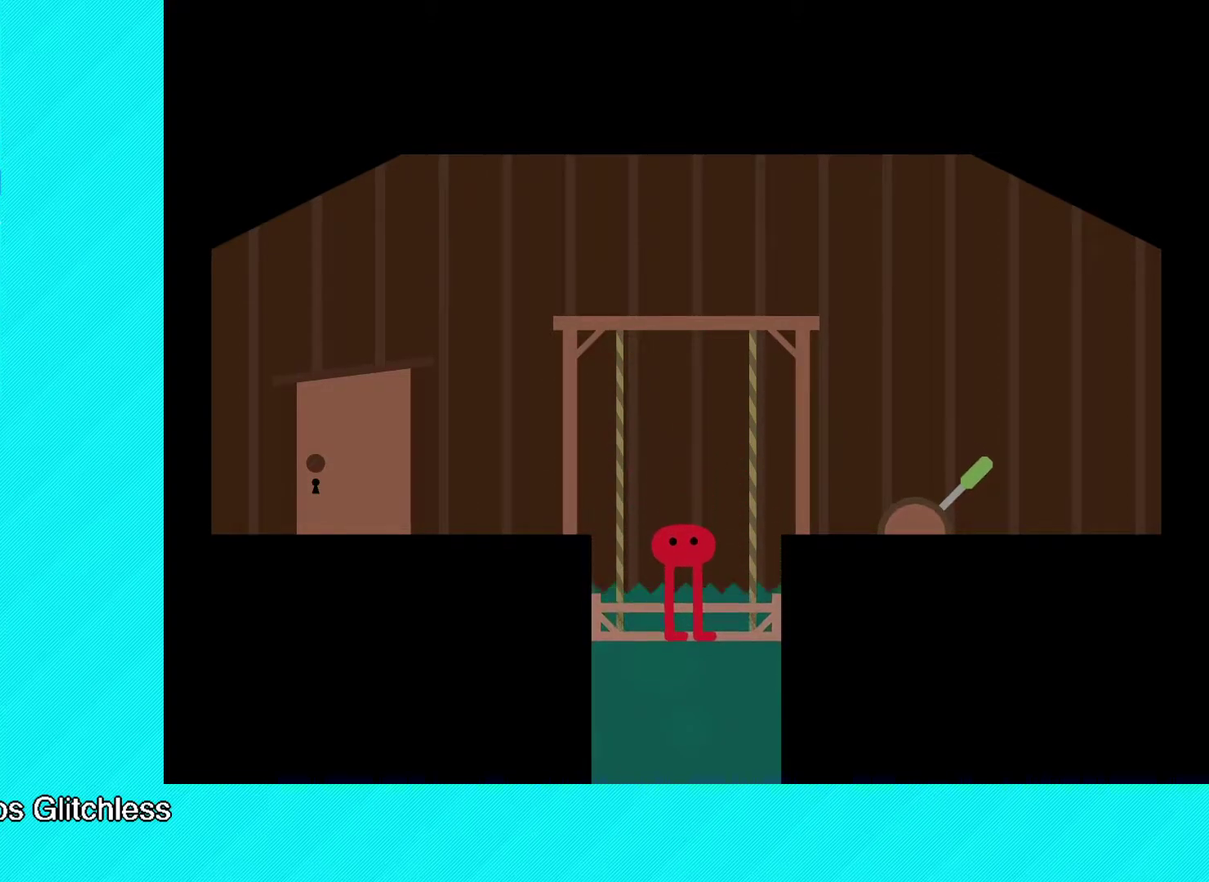
{"buttons": [], "left_stick": "right", "events": [[83, "left_stick", "right"]]}
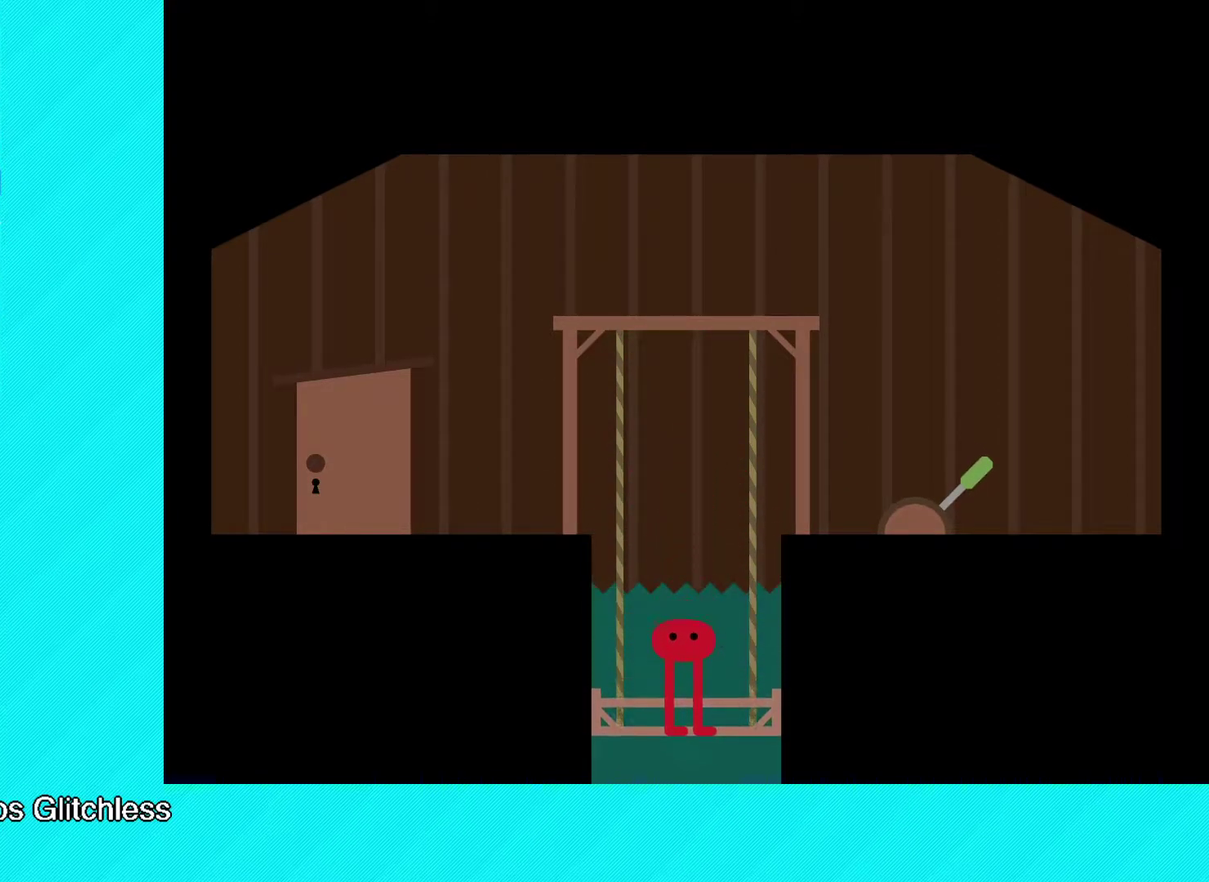
{"buttons": [], "left_stick": "right", "events": []}
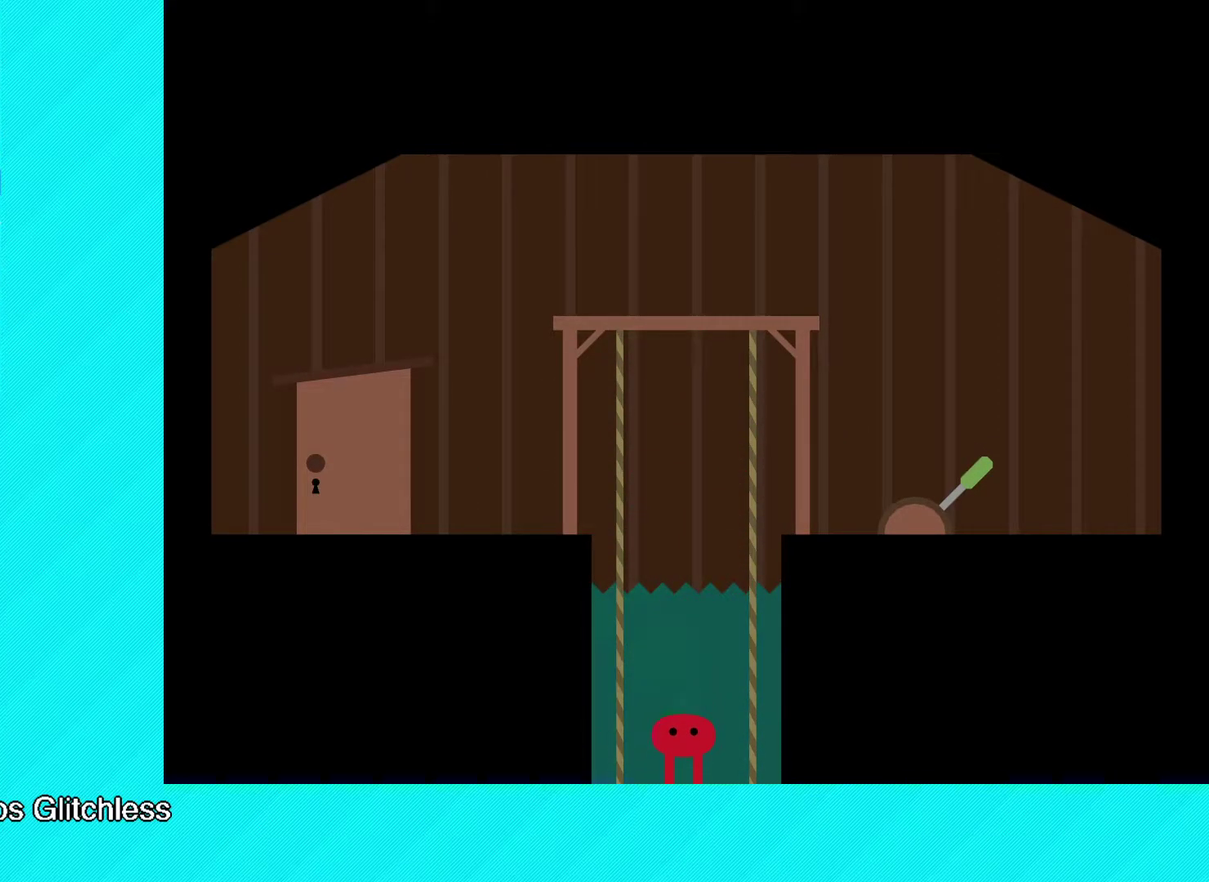
{"buttons": [], "left_stick": "center", "events": [[317, "left_stick", "center"]]}
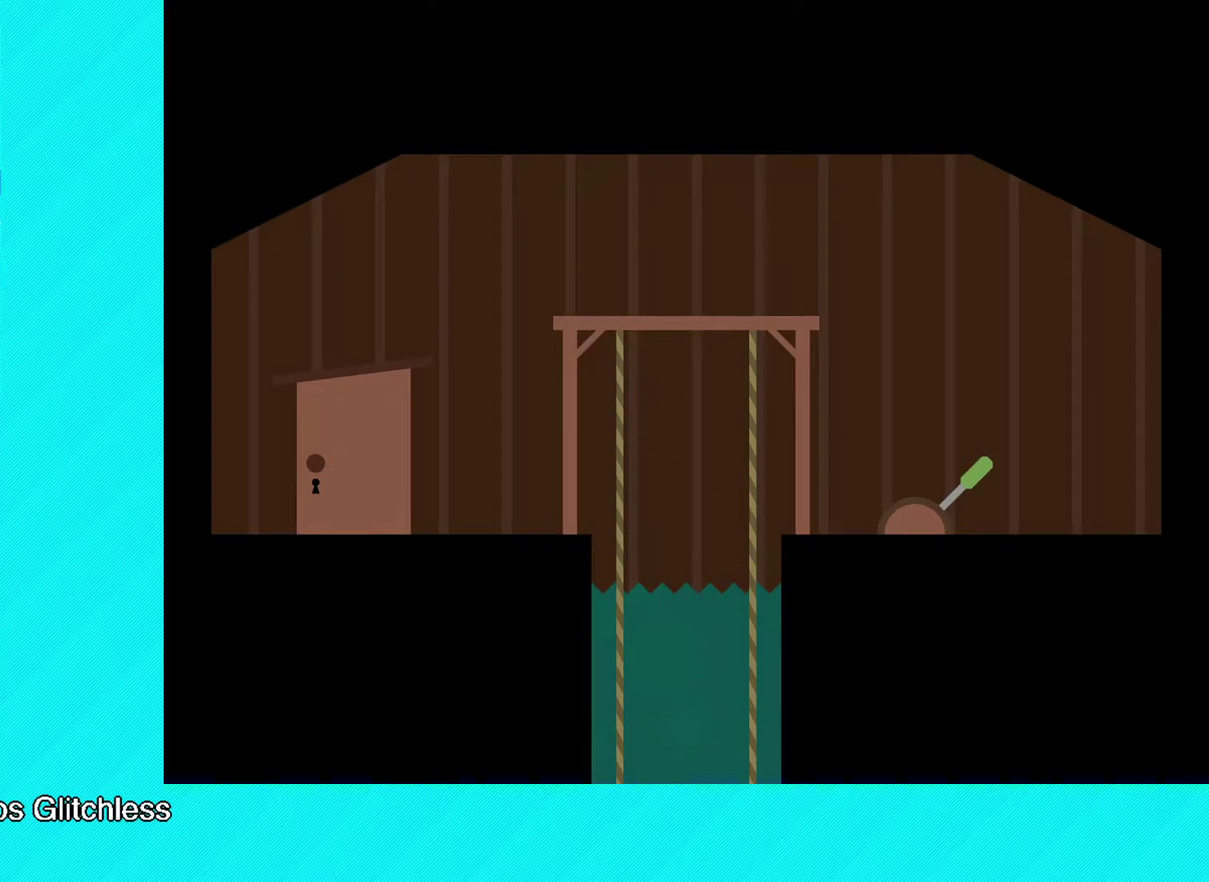
{"buttons": [], "left_stick": "right", "events": [[33, "left_stick", "right"], [317, "left_stick", "center"], [500, "left_stick", "right"]]}
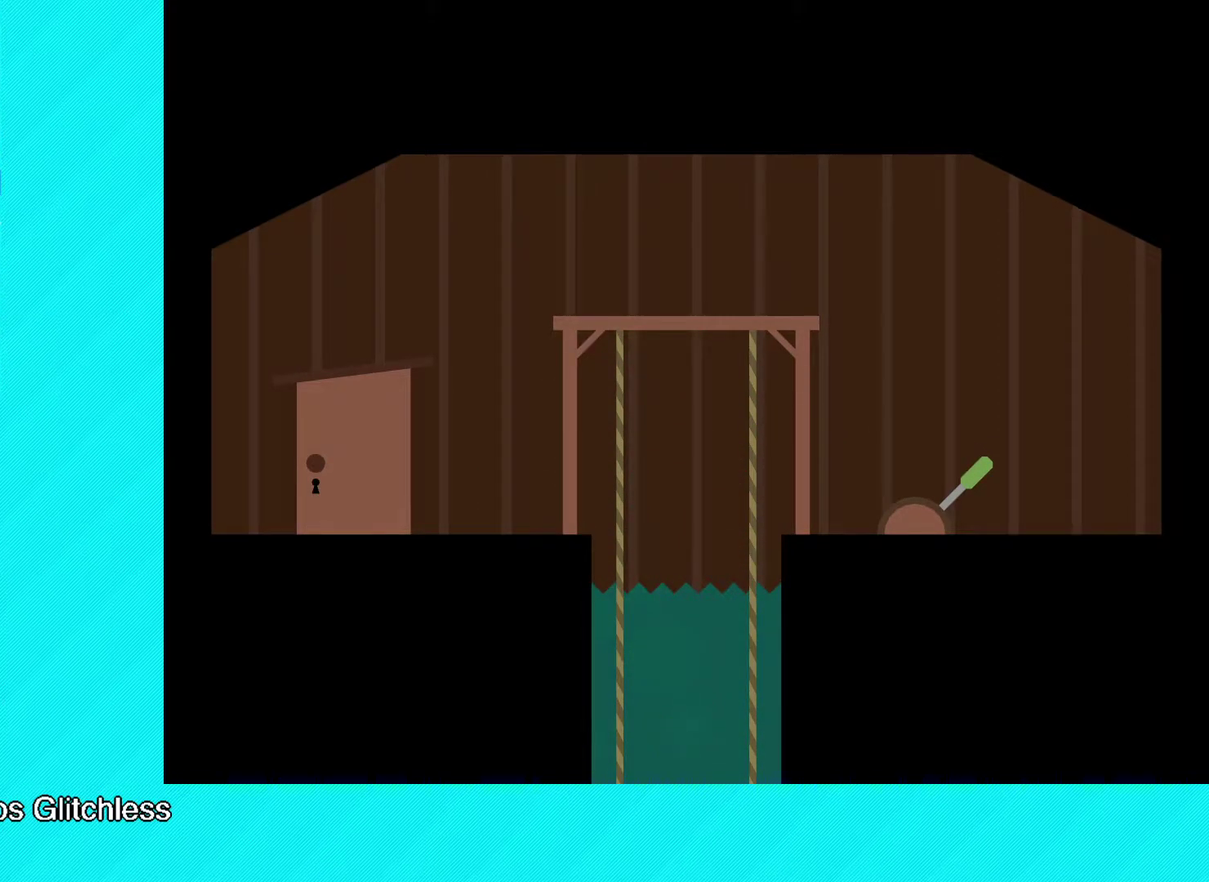
{"buttons": [], "left_stick": "right", "events": []}
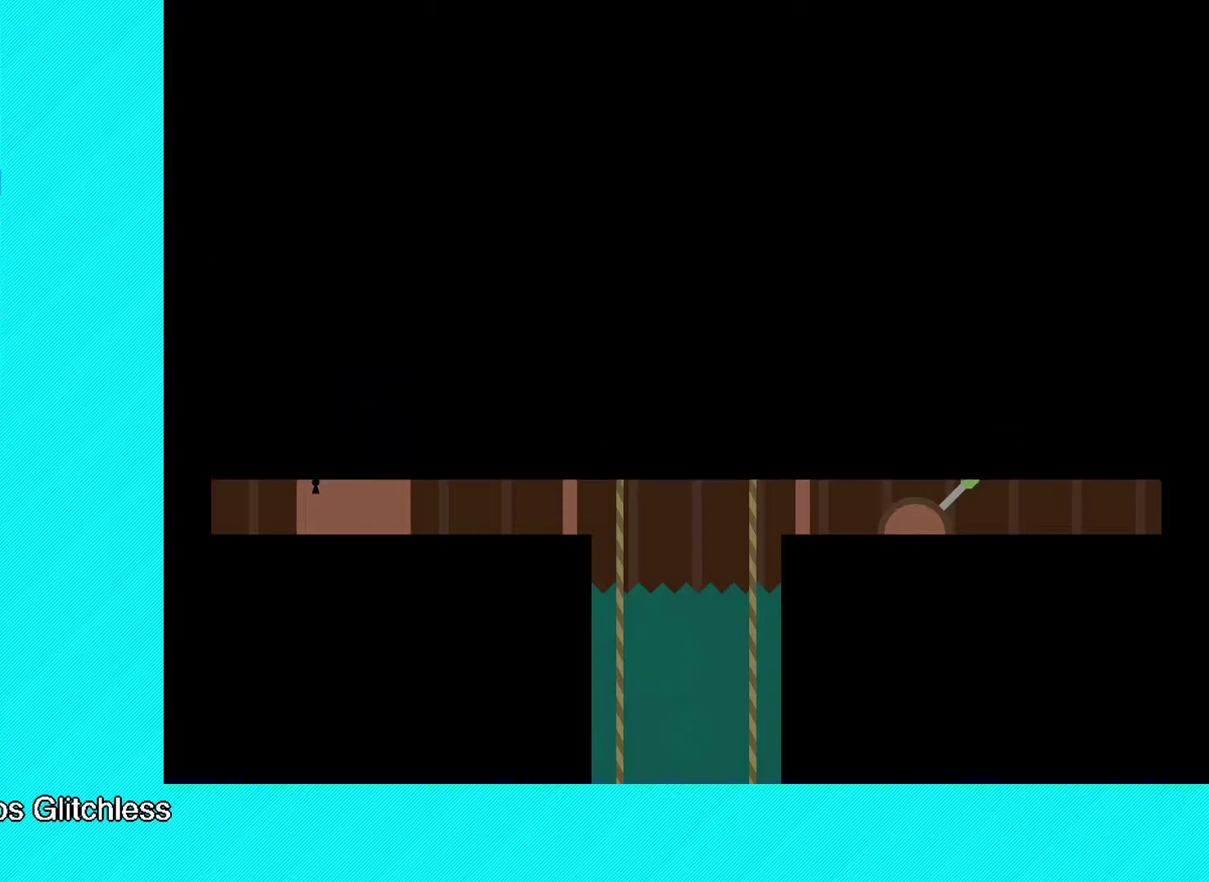
{"buttons": [], "left_stick": "up-right", "events": [[200, "left_stick", "up-right"]]}
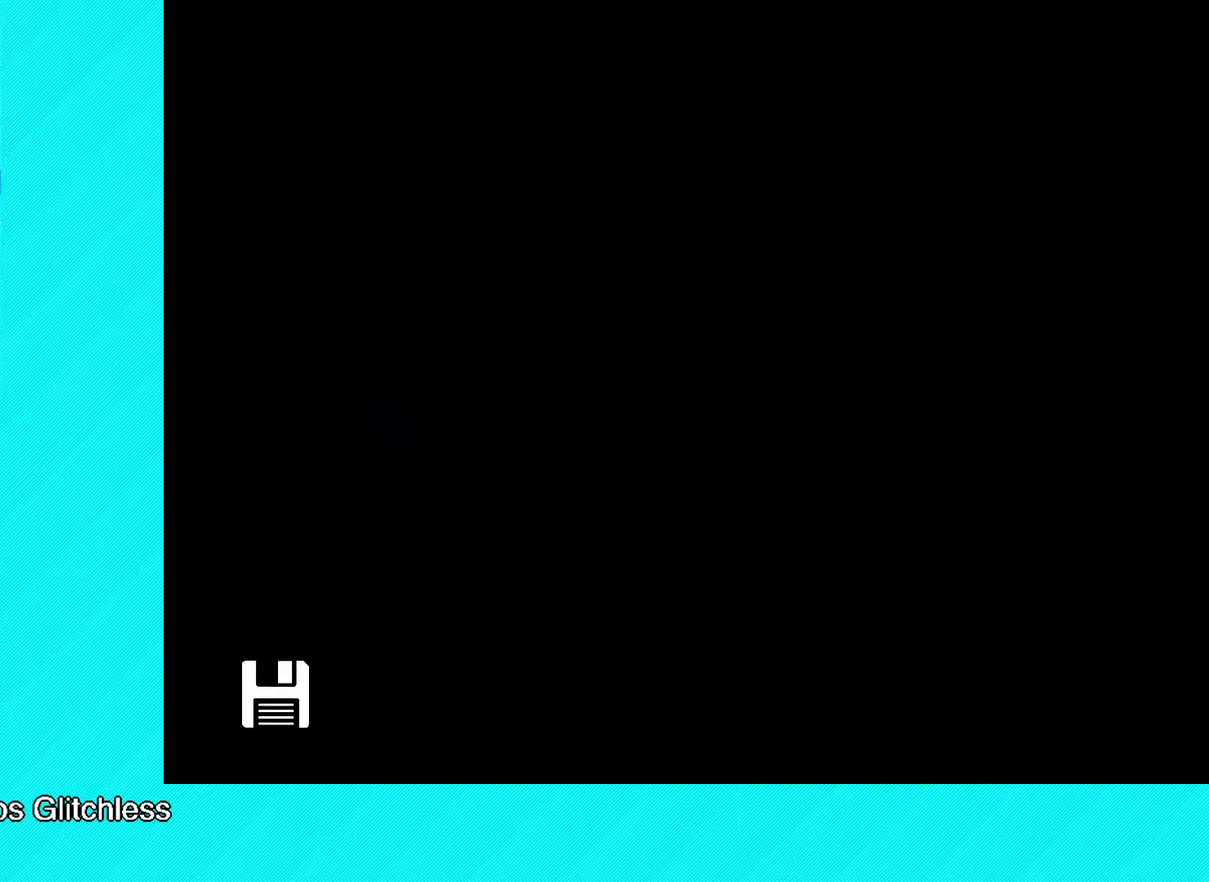
{"buttons": [], "left_stick": "center", "events": [[67, "Y", "down"], [117, "left_stick", "center"], [133, "Y", "up"], [200, "Y", "down"], [283, "Y", "up"], [350, "Y", "down"], [417, "Y", "up"]]}
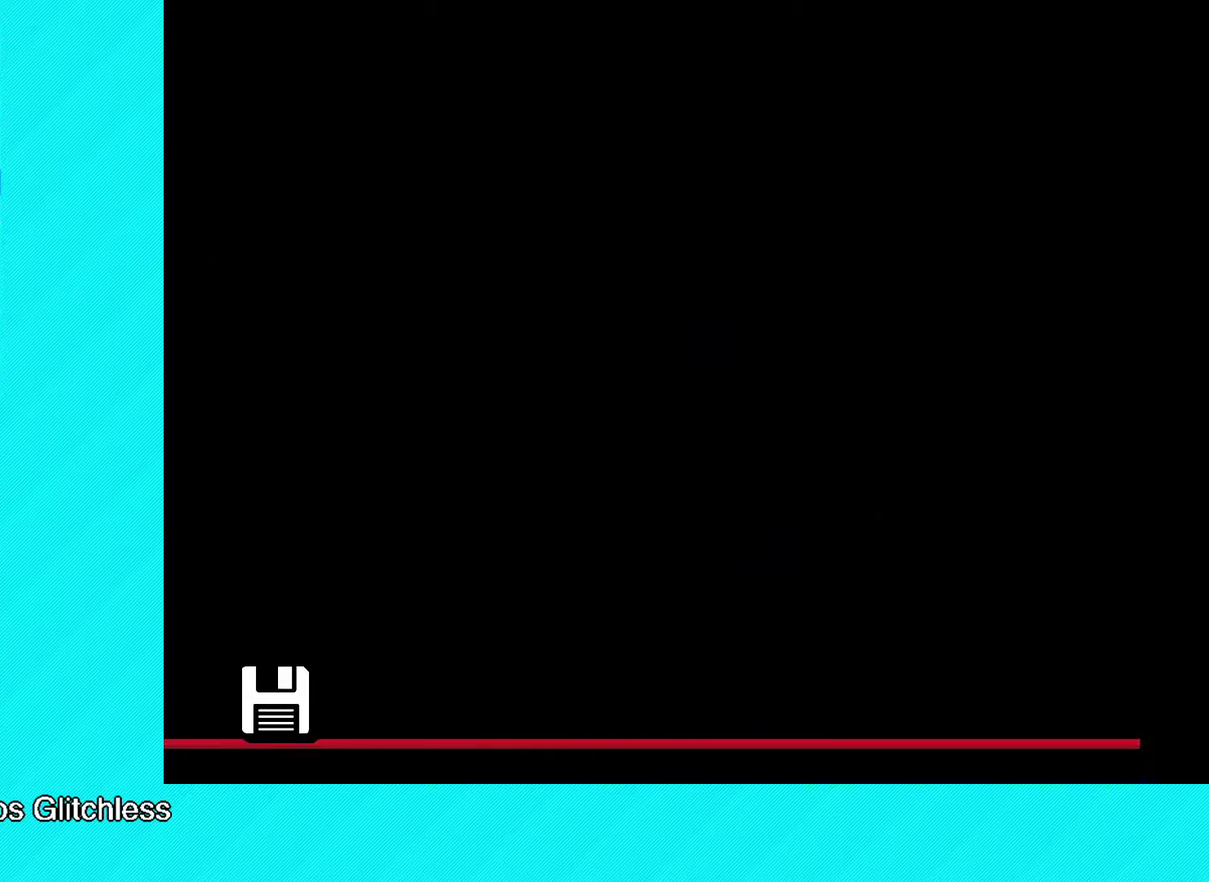
{"buttons": [], "left_stick": "center", "events": [[150, "Y", "down"], [217, "Y", "up"], [300, "Y", "down"], [350, "Y", "up"], [433, "Y", "down"], [500, "Y", "up"]]}
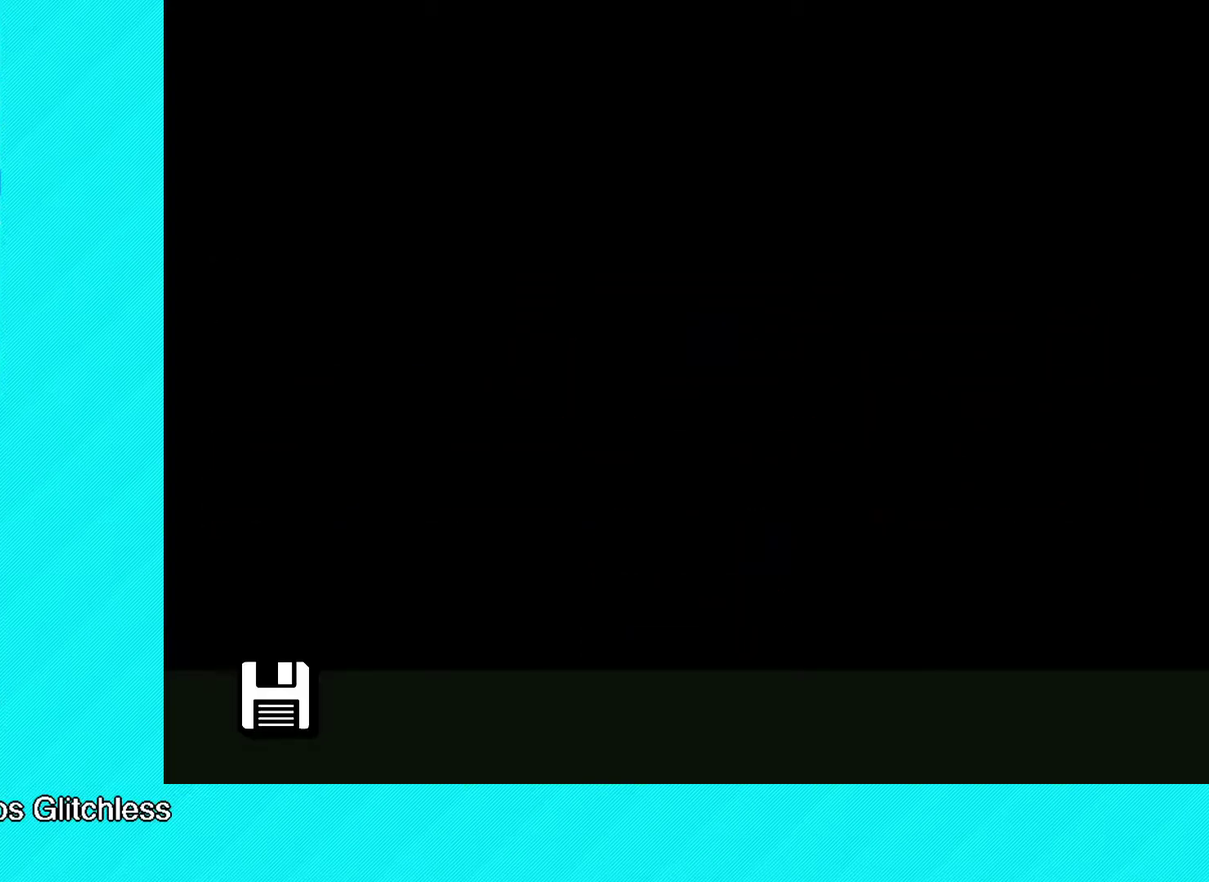
{"buttons": ["Y"], "left_stick": "center", "events": [[67, "Y", "down"], [150, "Y", "up"], [217, "Y", "down"], [283, "Y", "up"], [367, "Y", "down"], [417, "Y", "up"], [483, "Y", "down"]]}
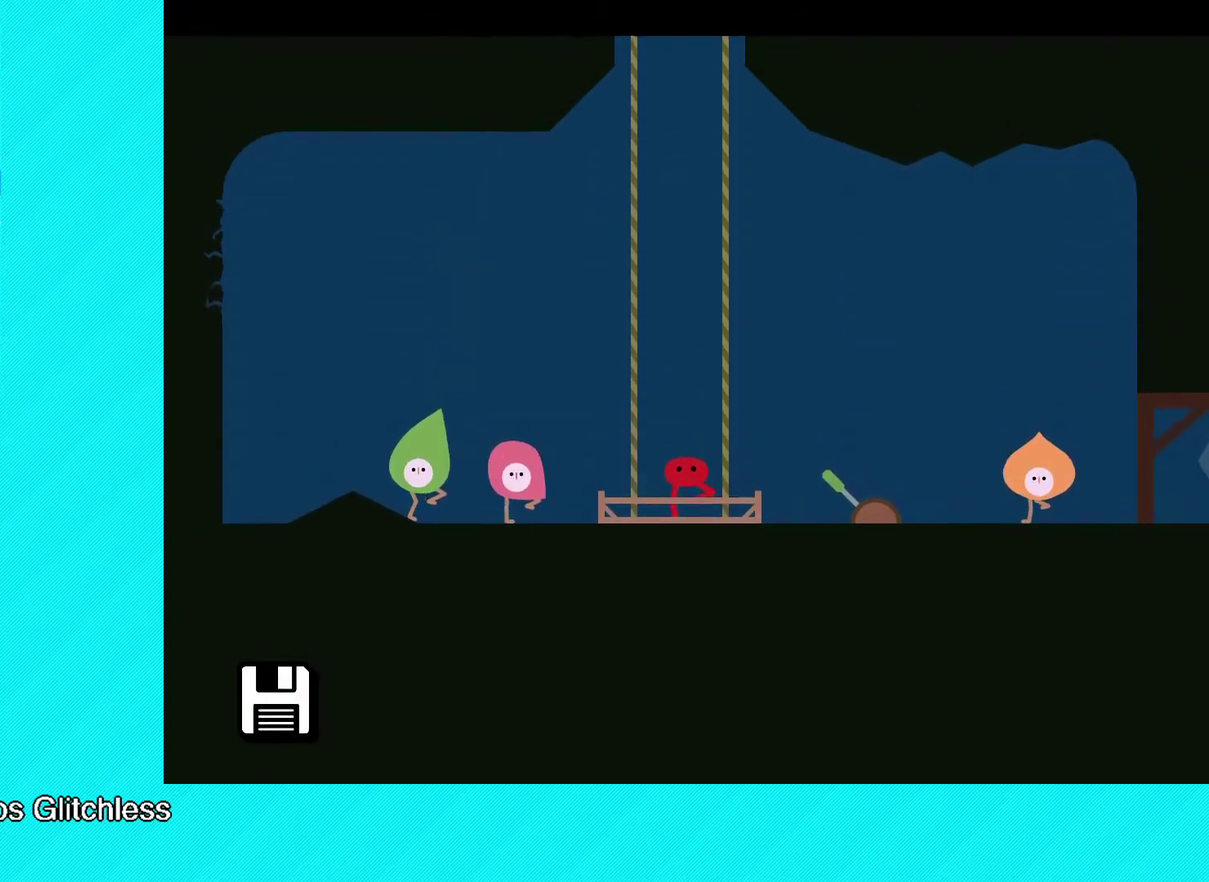
{"buttons": ["Y"], "left_stick": "center", "events": [[33, "Y", "up"], [117, "Y", "down"], [167, "Y", "up"], [233, "Y", "down"], [300, "Y", "up"], [367, "Y", "down"], [433, "Y", "up"], [500, "Y", "down"]]}
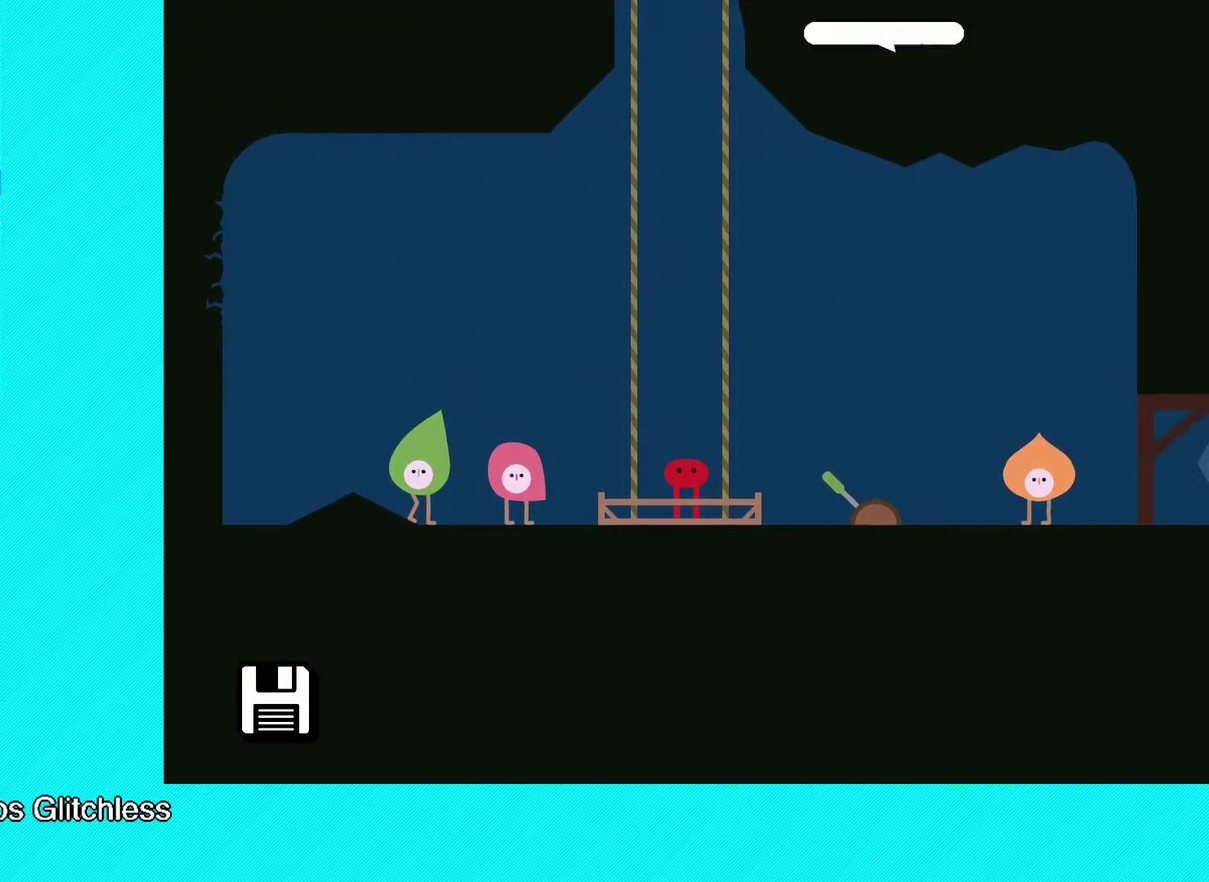
{"buttons": [], "left_stick": "center", "events": [[67, "Y", "up"], [150, "Y", "down"], [200, "Y", "up"], [400, "Y", "down"], [467, "Y", "up"]]}
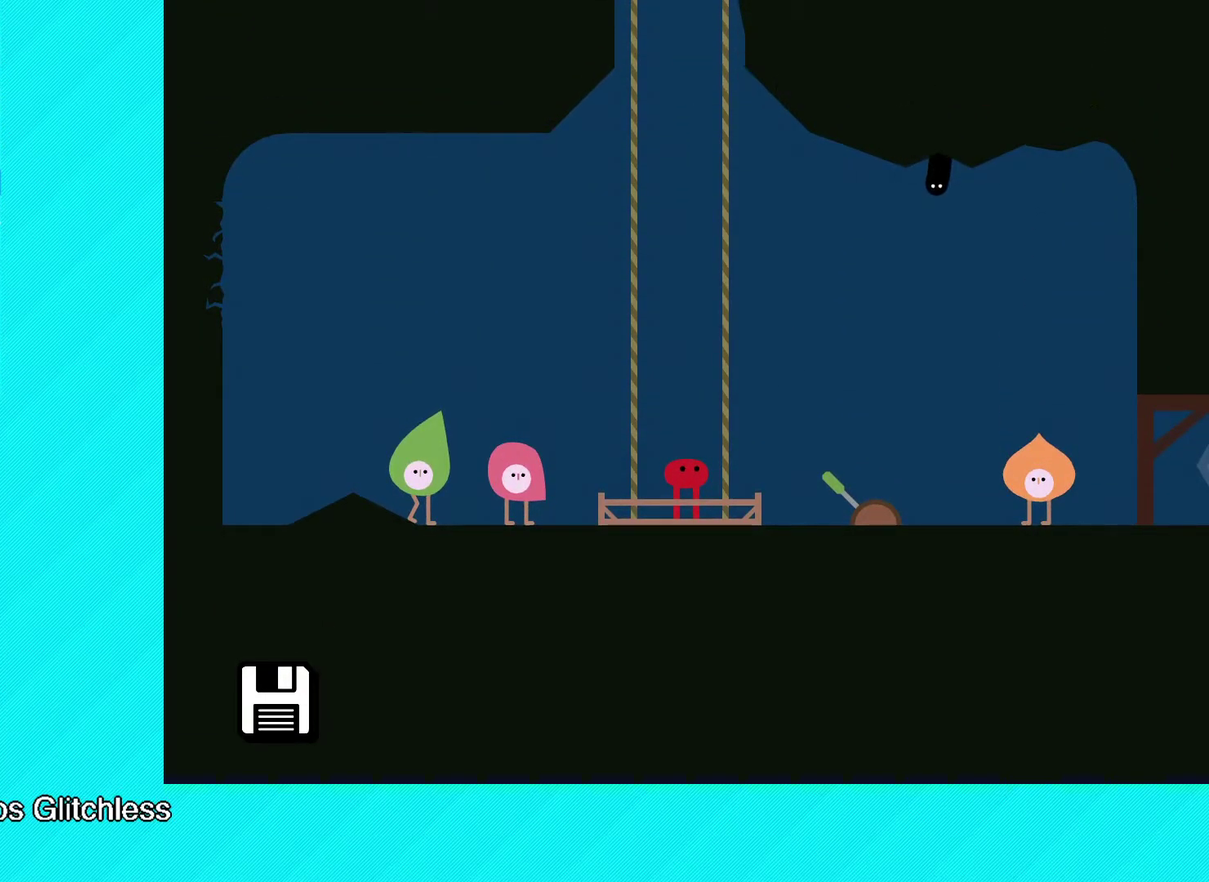
{"buttons": [], "left_stick": "center", "events": [[17, "Y", "down"], [100, "Y", "up"], [167, "Y", "down"], [233, "Y", "up"], [283, "Y", "down"], [350, "Y", "up"], [417, "Y", "down"], [467, "Y", "up"]]}
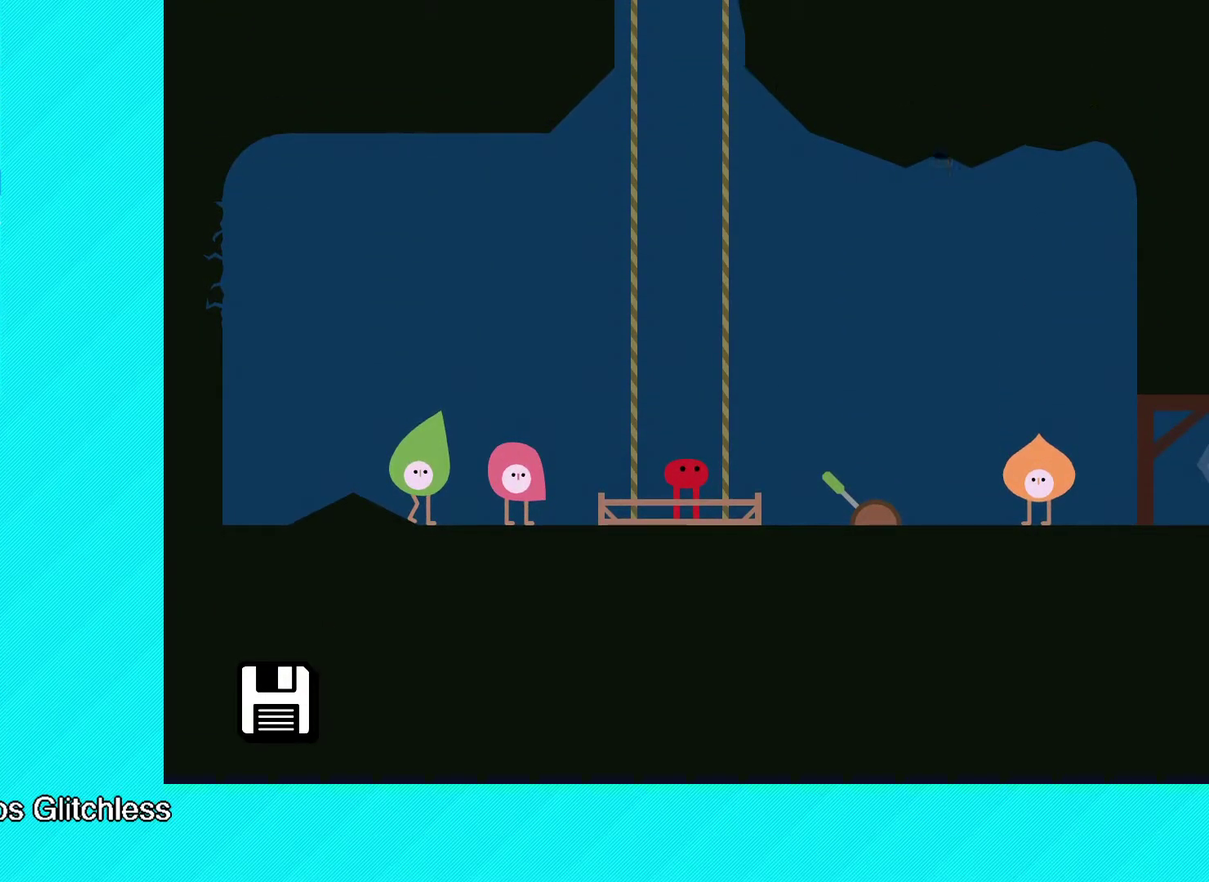
{"buttons": ["Y"], "left_stick": "center", "events": [[50, "Y", "down"], [117, "Y", "up"], [183, "Y", "down"], [233, "Y", "up"], [317, "Y", "down"], [383, "Y", "up"], [450, "Y", "down"]]}